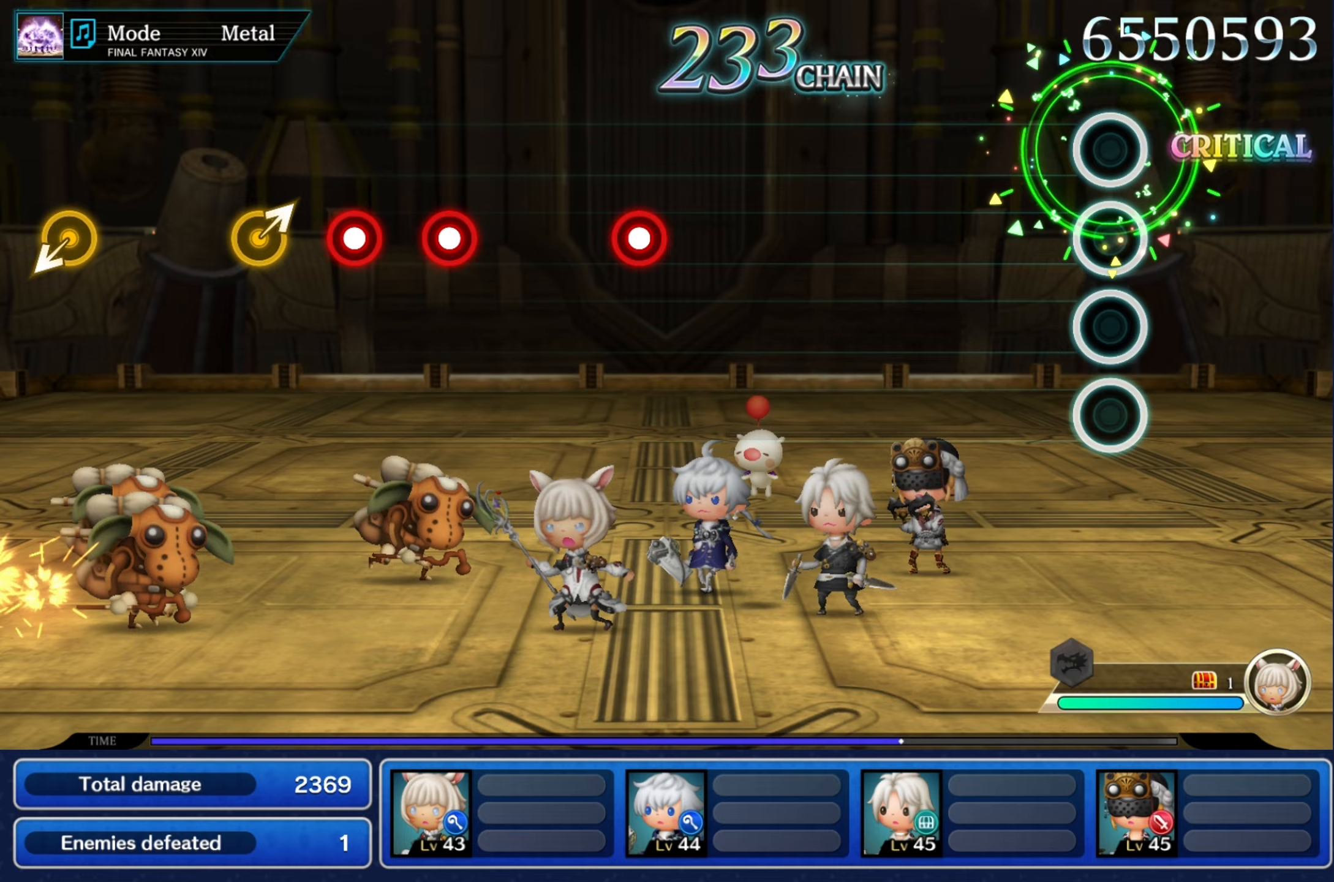
Gameplay with a controller (Nintendo layout); each line is a JSON object with the inputs held at the frame after it. "events" lists button and stick changes between this image and that frame as [ms after this image, input, new state], when the widget could be followed in between. Not read: L3 R3 SELECT START left_stick right_stick.
{"buttons": [], "events": []}
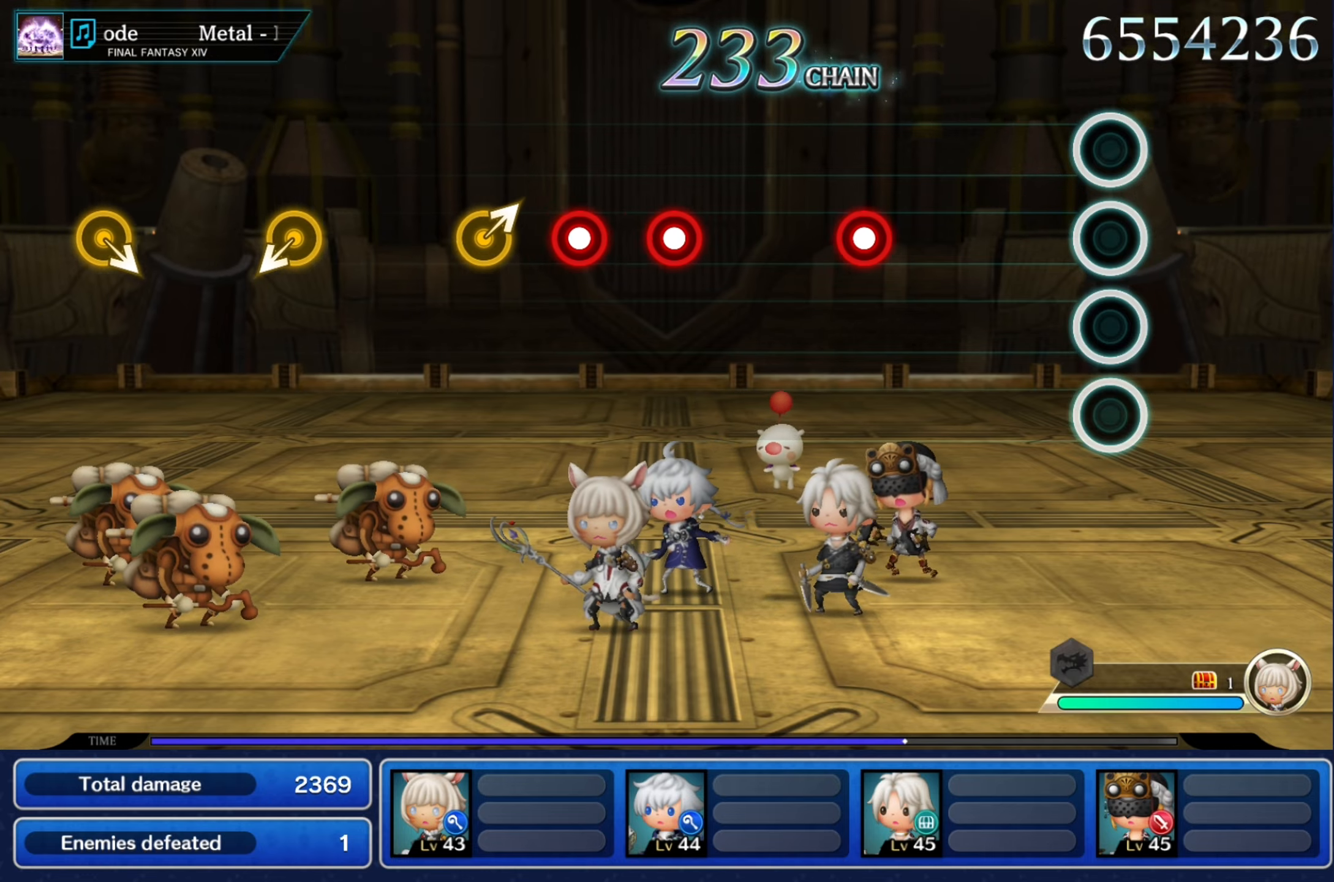
{"buttons": [], "events": []}
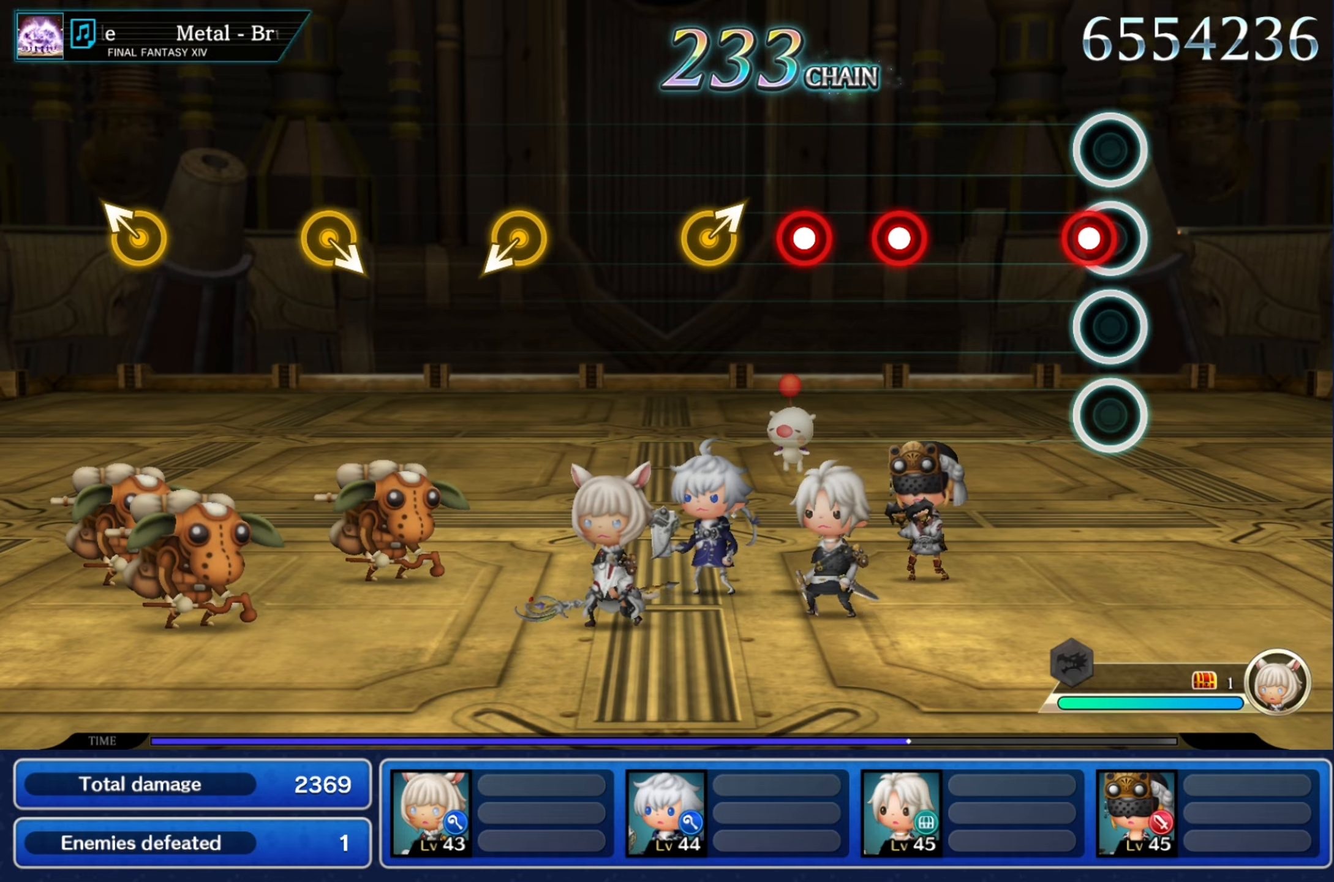
{"buttons": [], "events": [[100, "R2", "down"], [200, "R2", "up"]]}
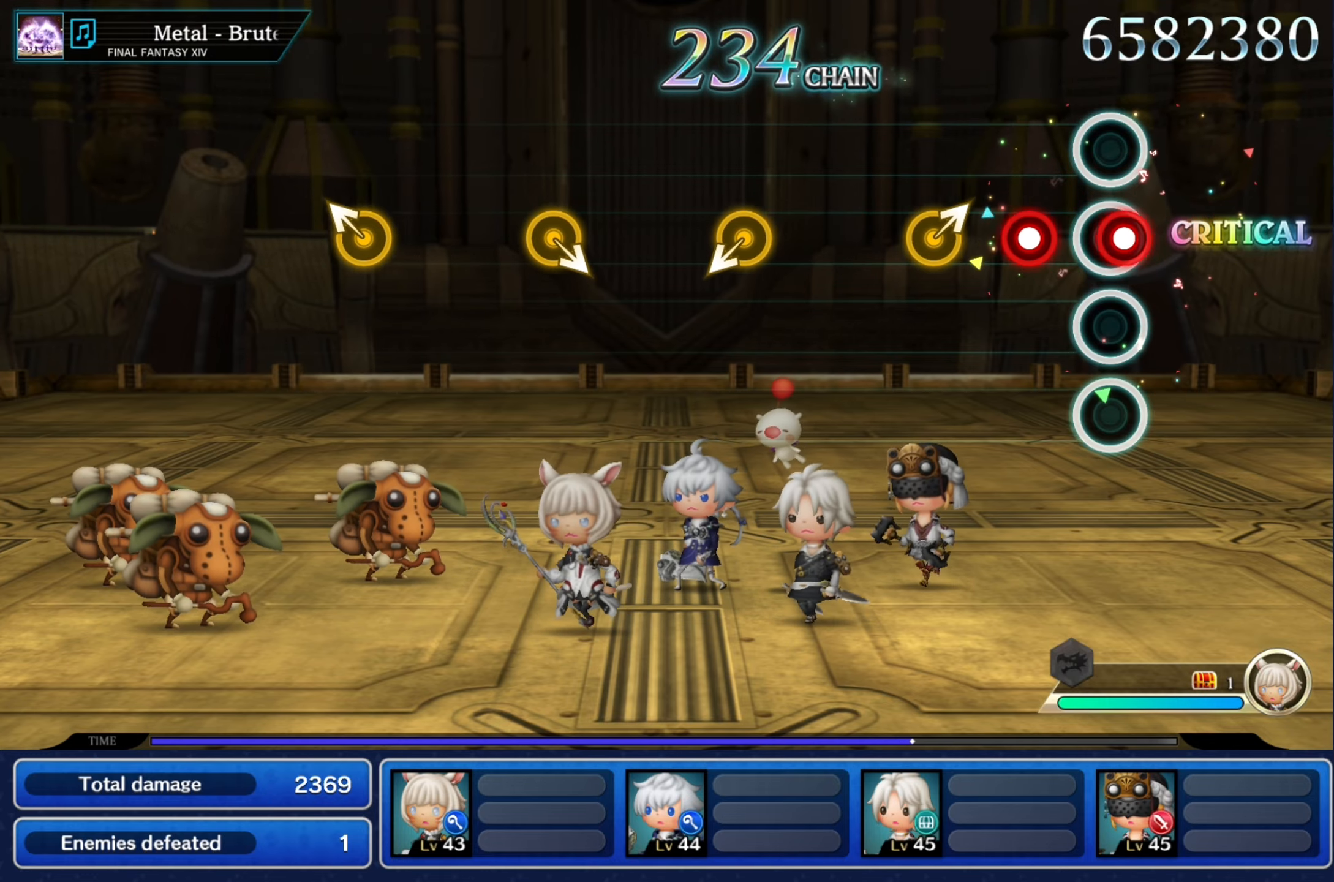
{"buttons": [], "events": [[33, "R2", "down"], [116, "R2", "up"], [216, "R2", "down"], [333, "R2", "up"]]}
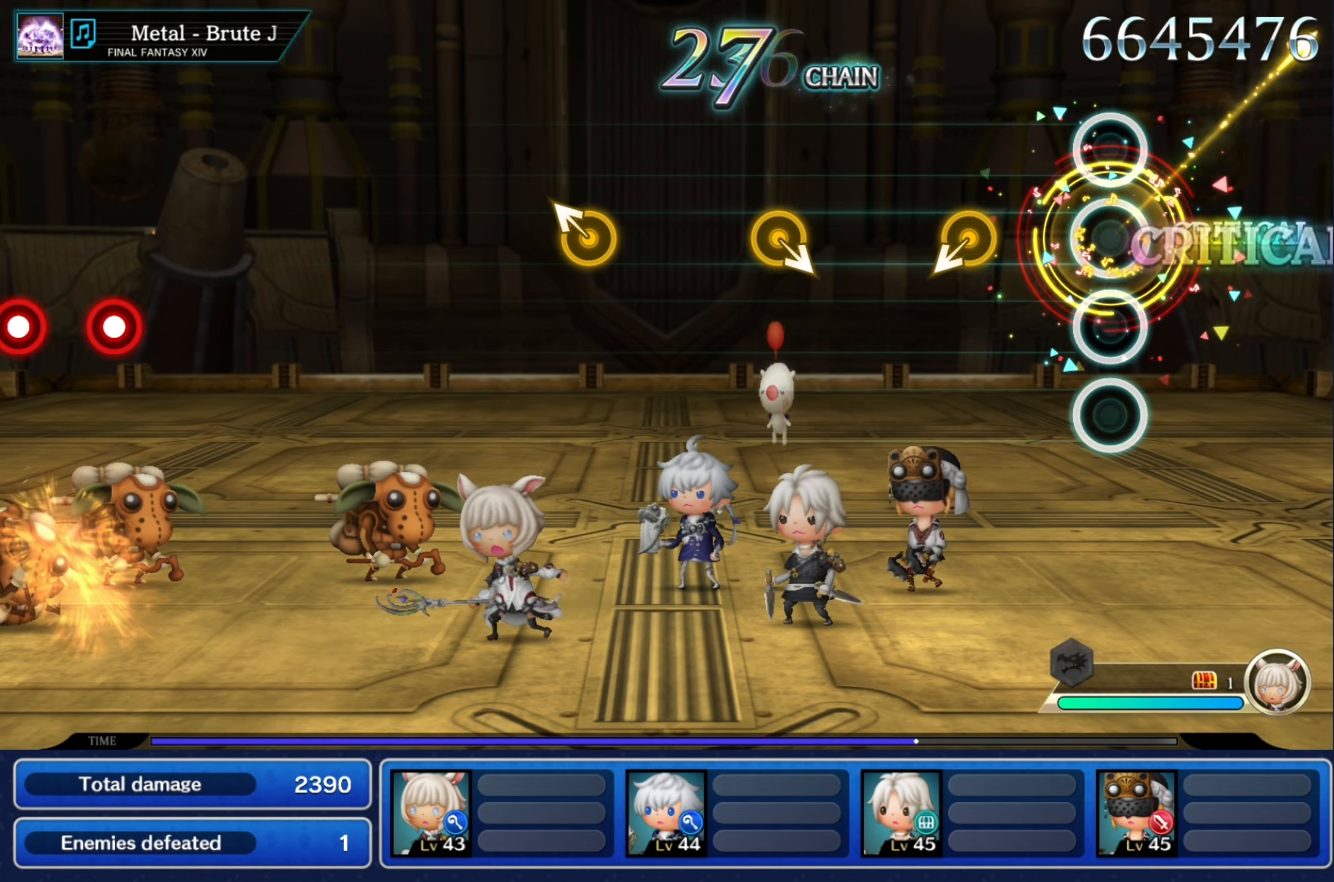
{"buttons": [], "events": [[334, "DPAD_UP", "down"], [384, "DPAD_UP", "up"]]}
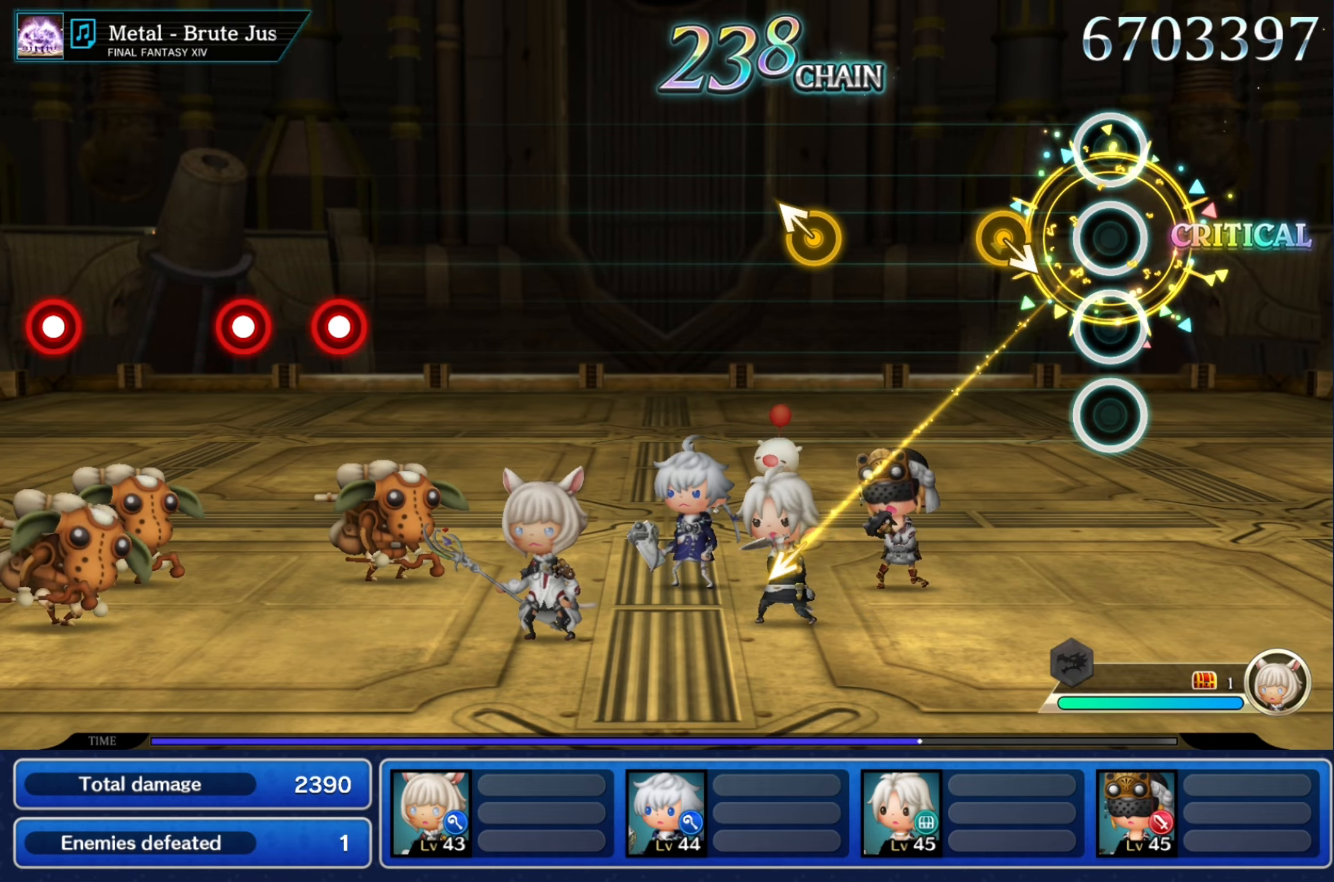
{"buttons": [], "events": []}
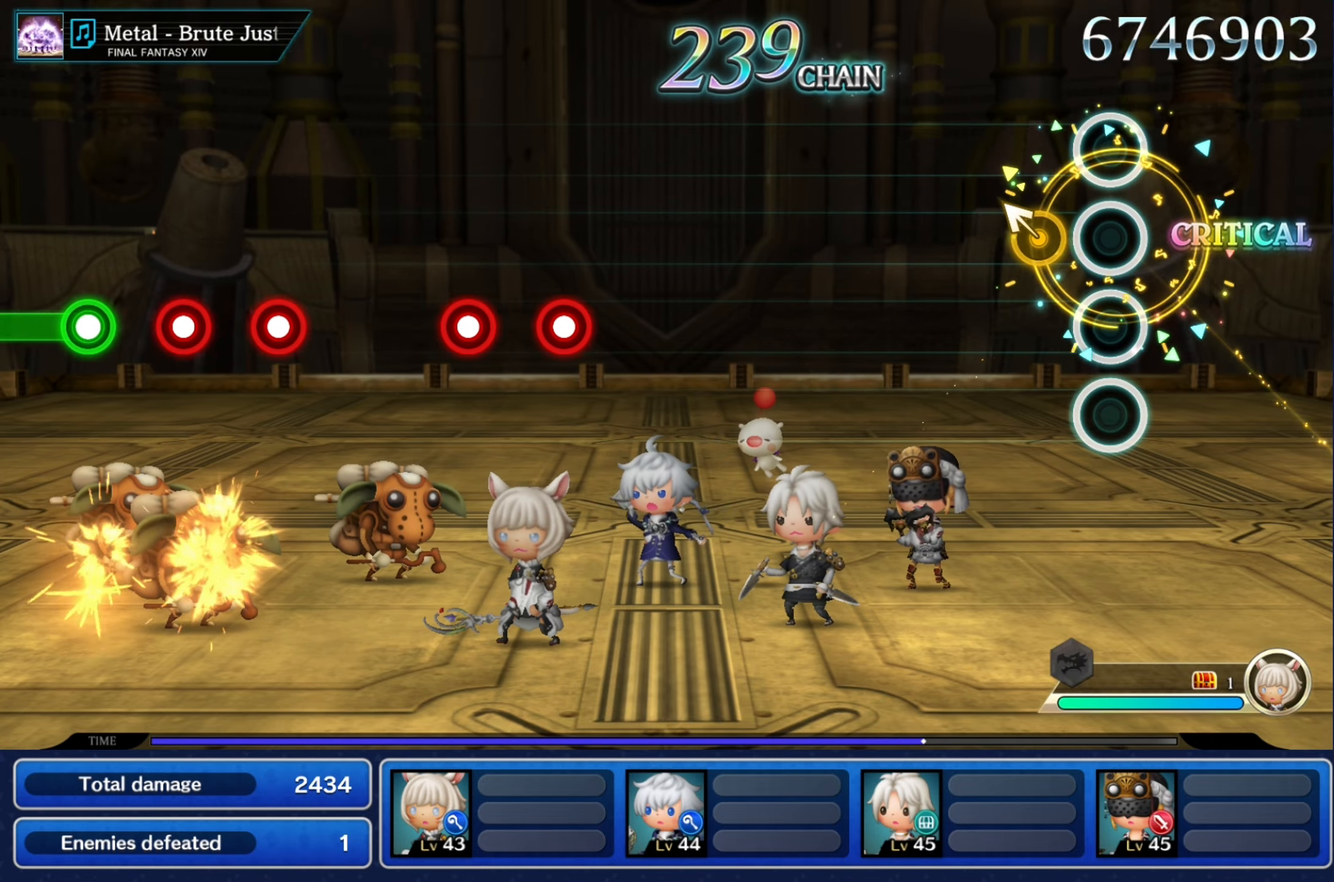
{"buttons": [], "events": []}
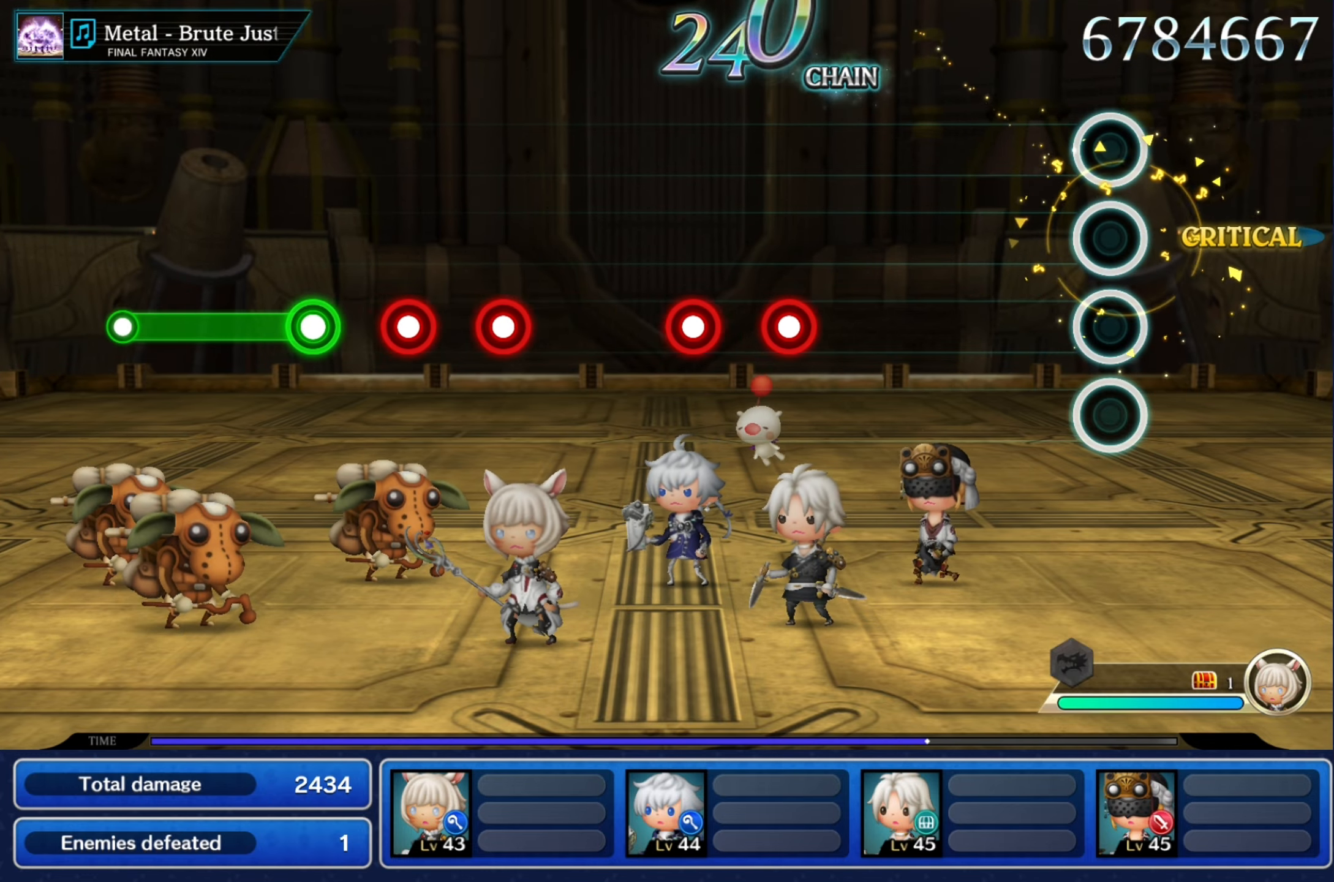
{"buttons": [], "events": []}
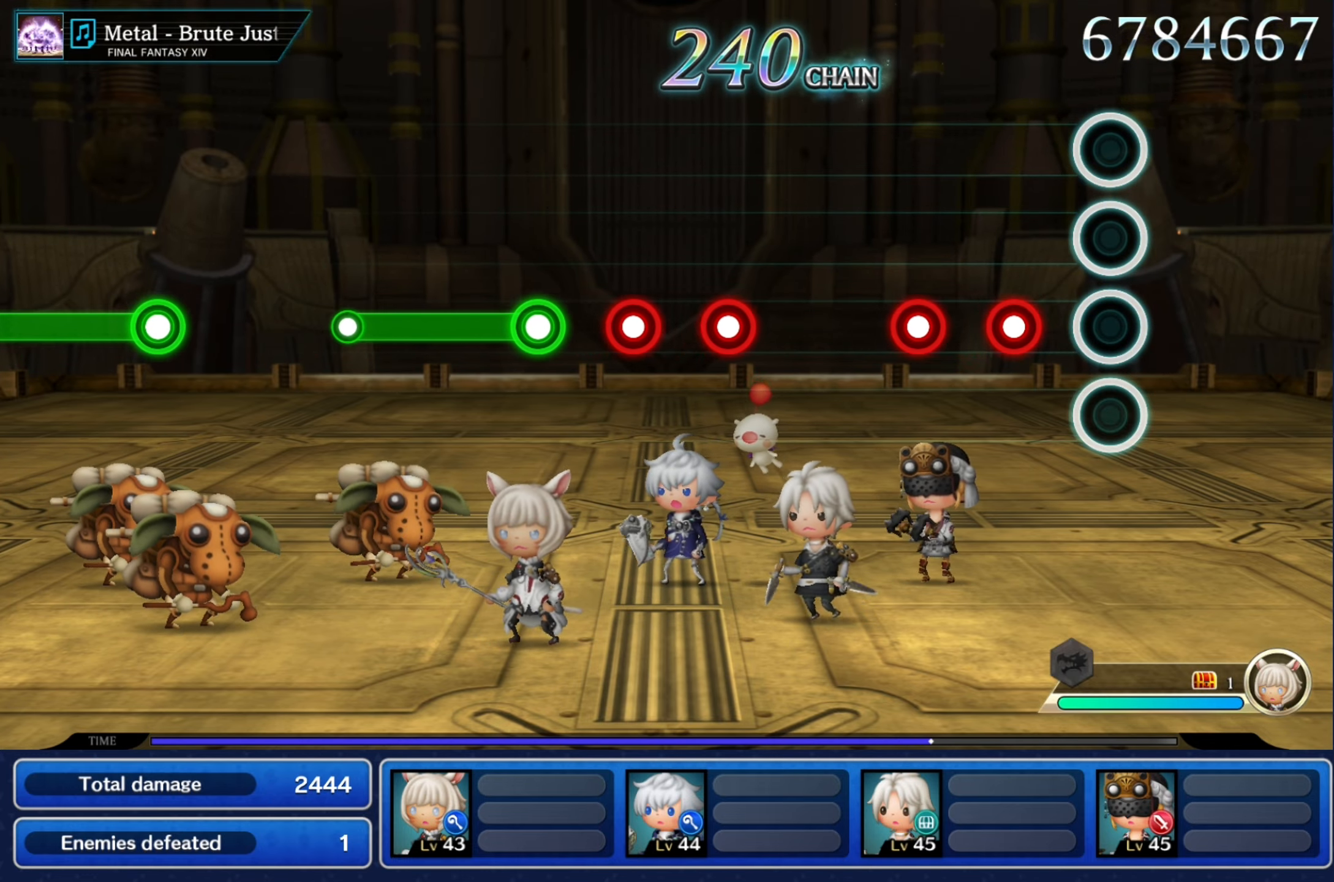
{"buttons": [], "events": [[250, "R2", "down"], [350, "R2", "up"]]}
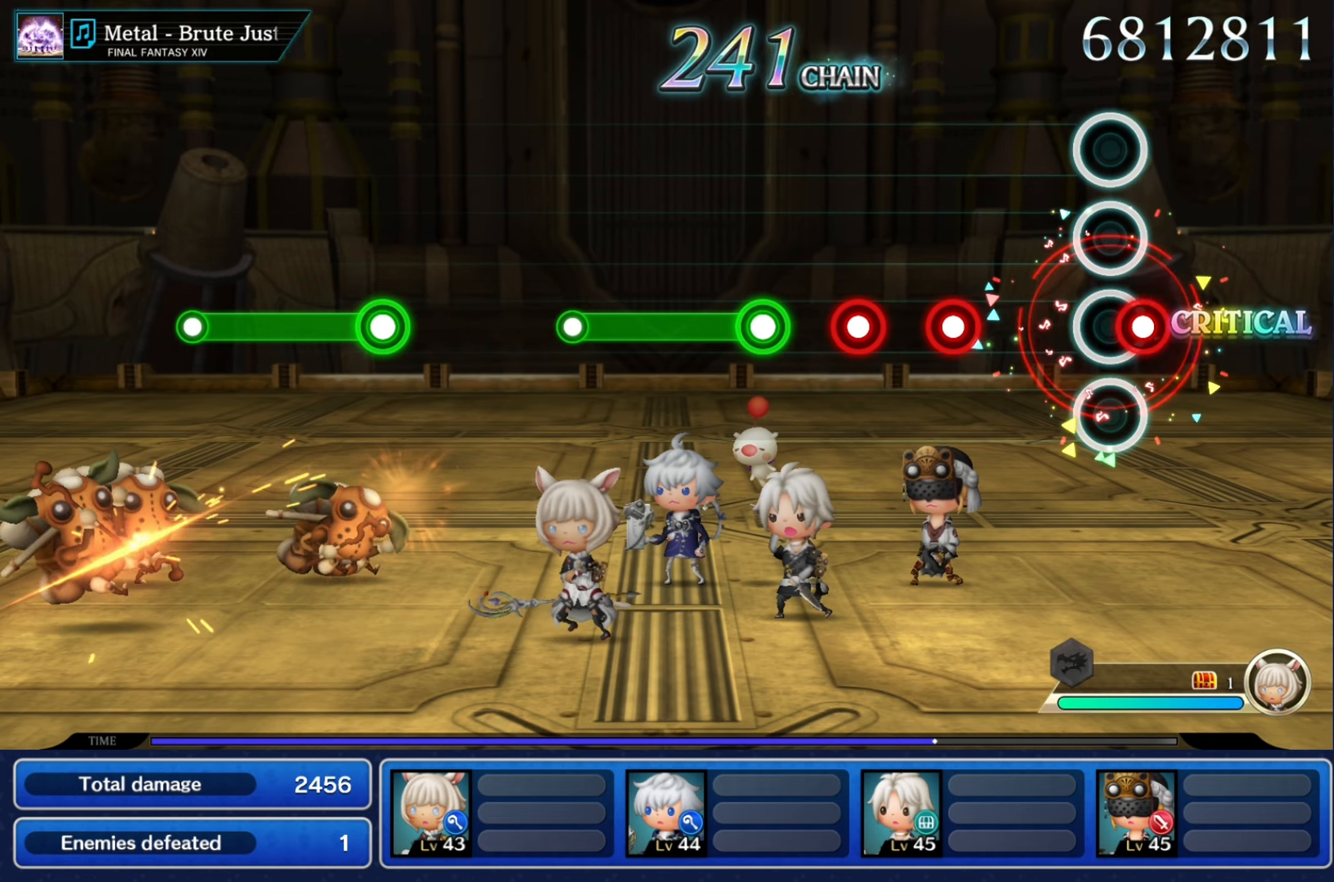
{"buttons": [], "events": [[16, "R2", "down"], [133, "R2", "up"], [383, "R2", "down"], [467, "R2", "up"]]}
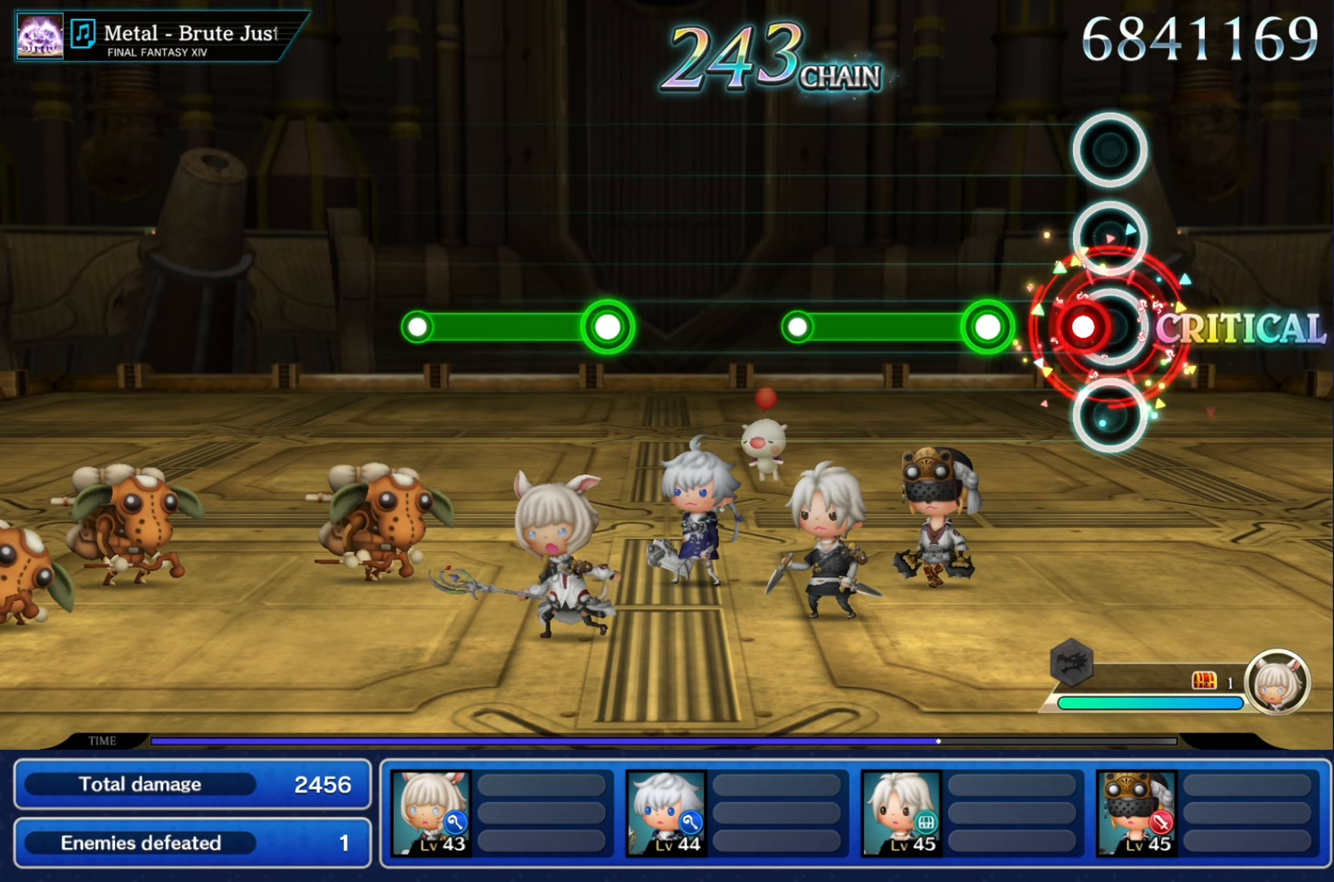
{"buttons": ["R2"], "events": [[67, "R2", "down"], [200, "R2", "up"], [317, "R2", "down"]]}
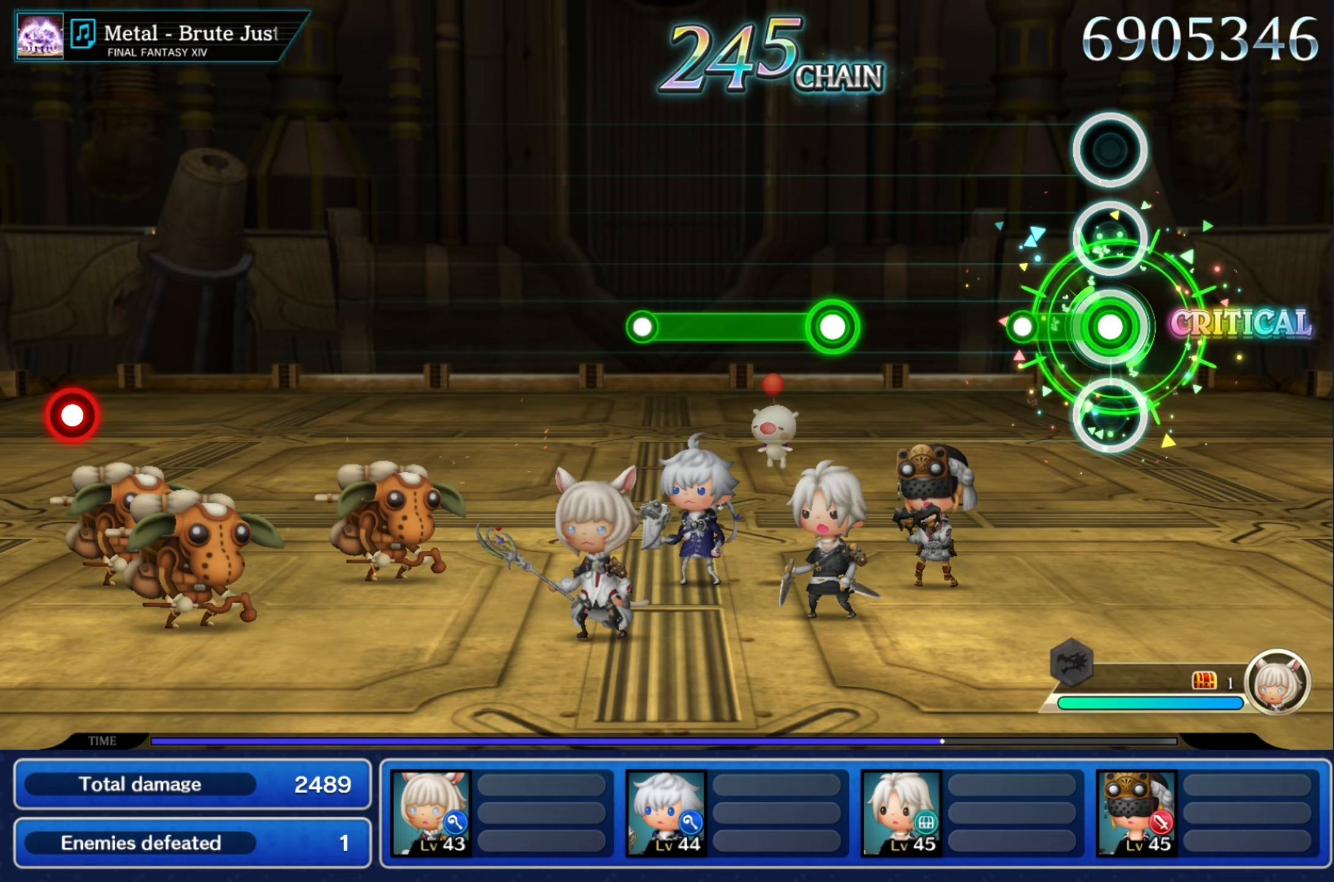
{"buttons": [], "events": [[217, "R2", "up"]]}
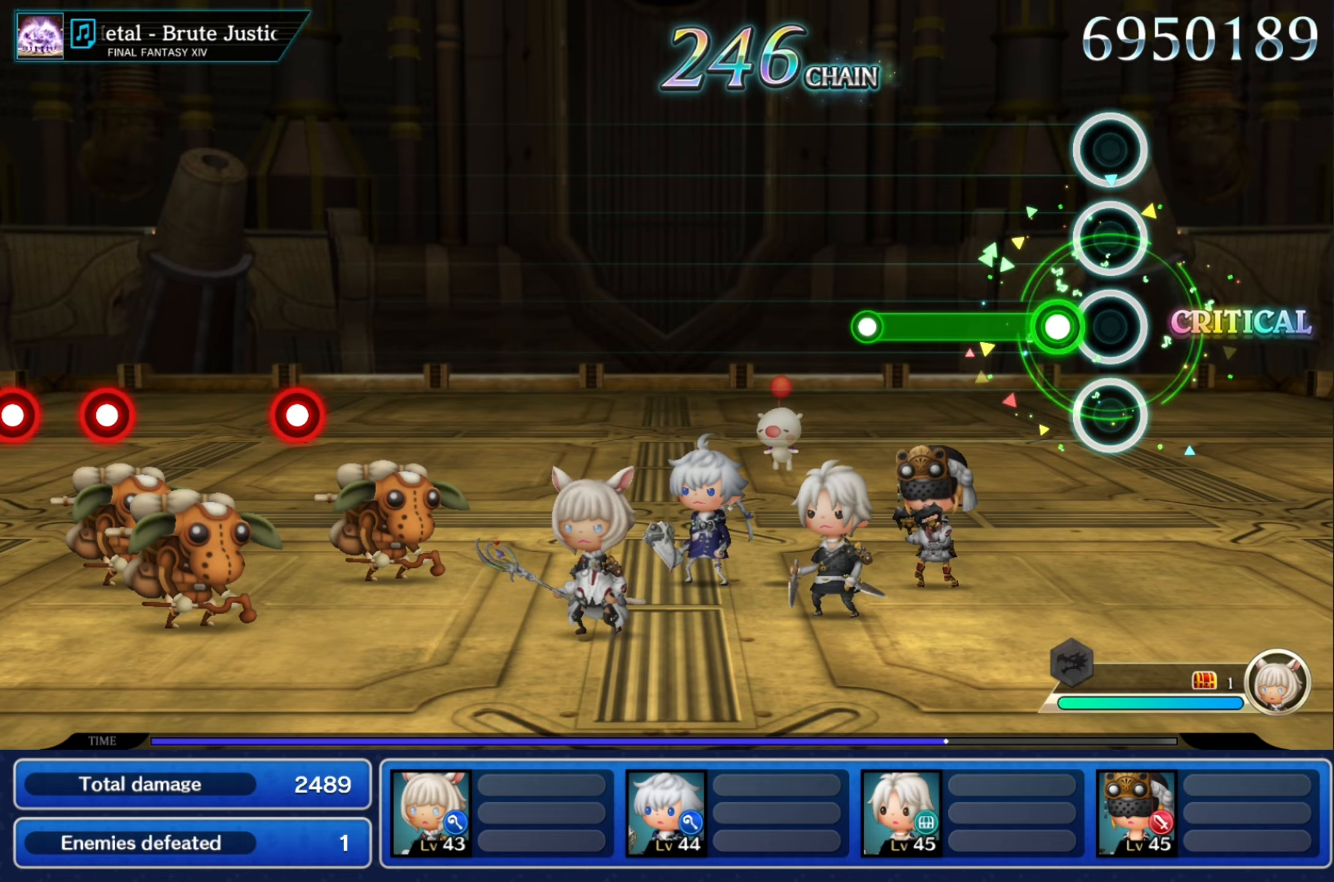
{"buttons": ["R2"], "events": [[167, "R2", "down"]]}
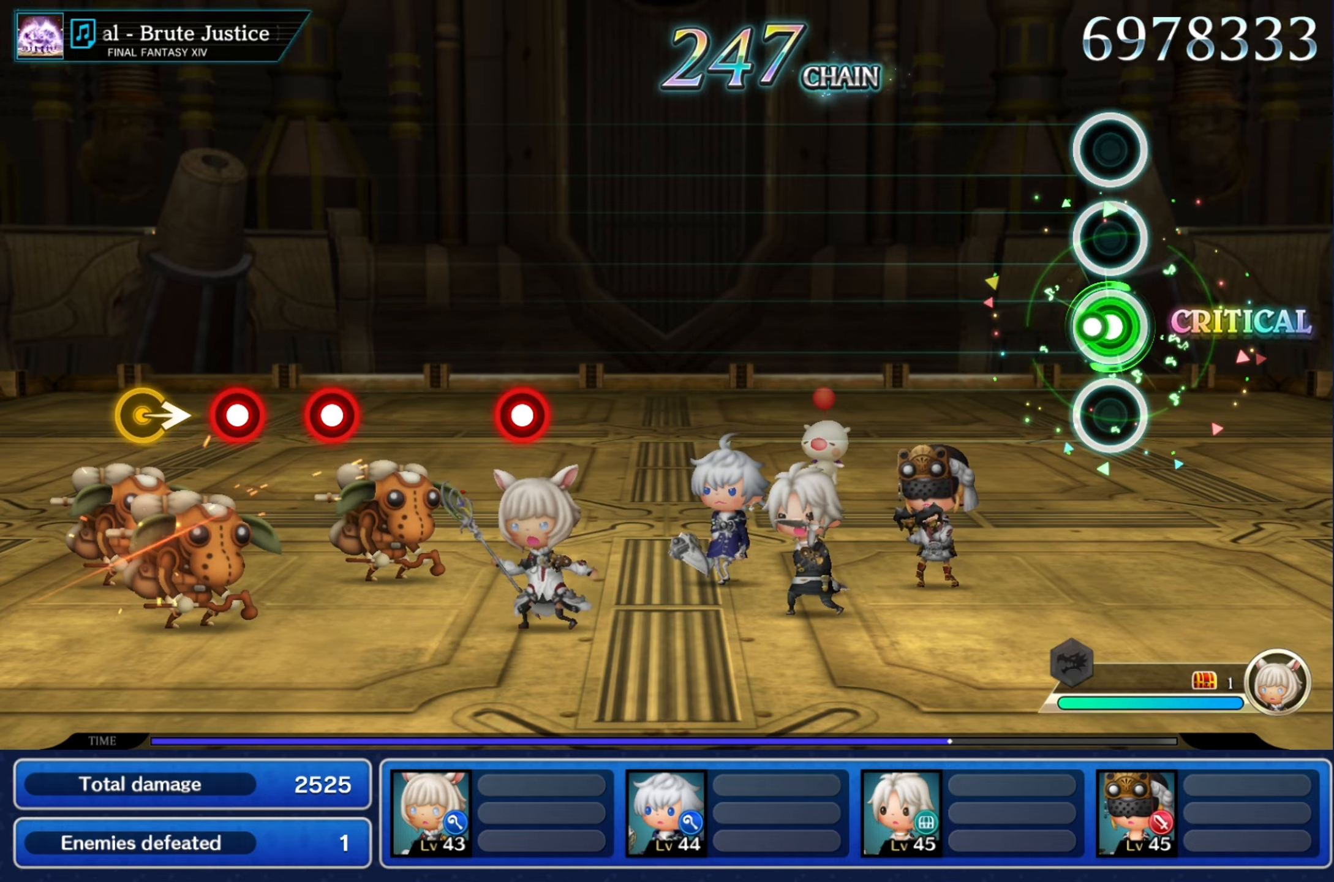
{"buttons": [], "events": [[33, "R2", "up"]]}
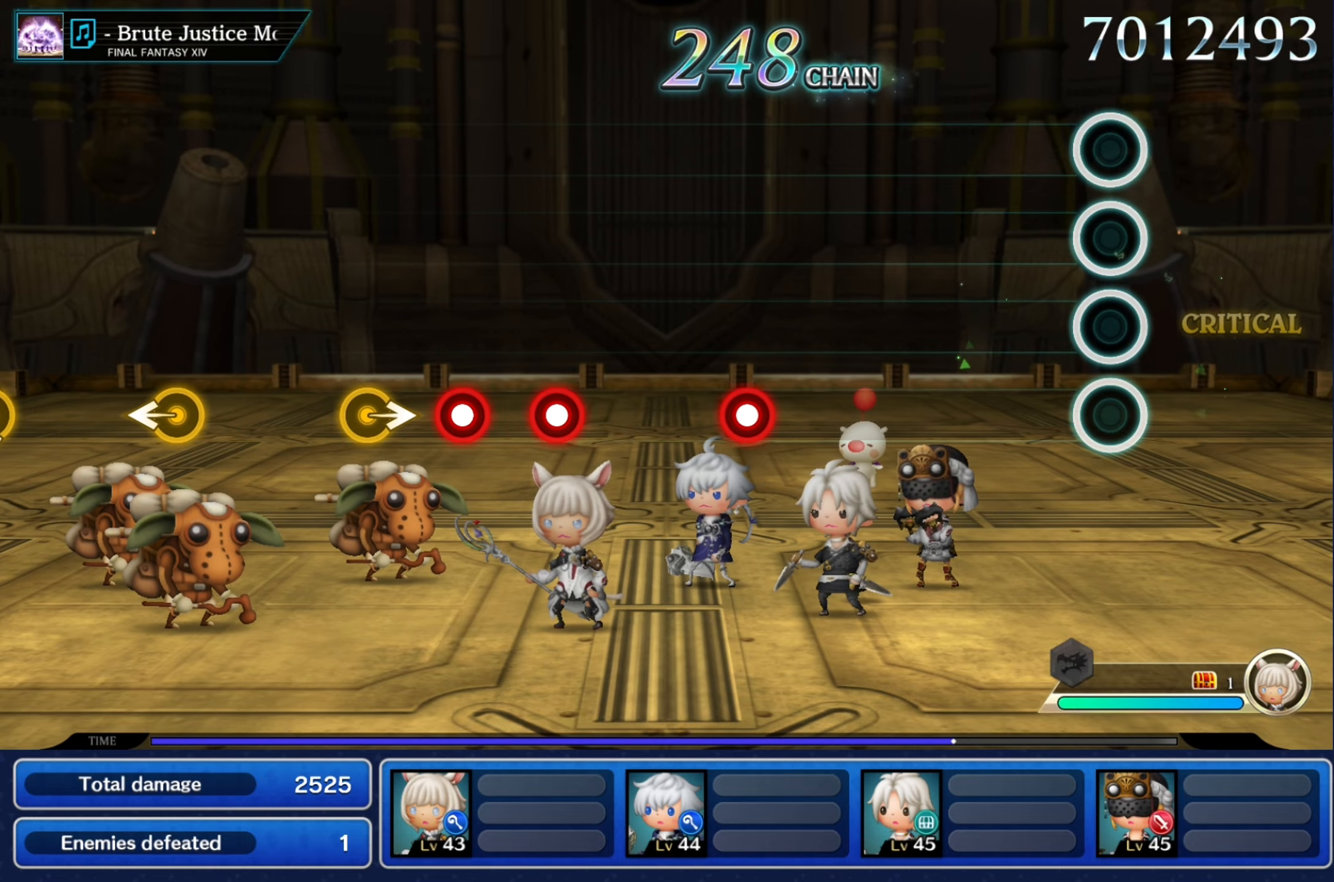
{"buttons": [], "events": []}
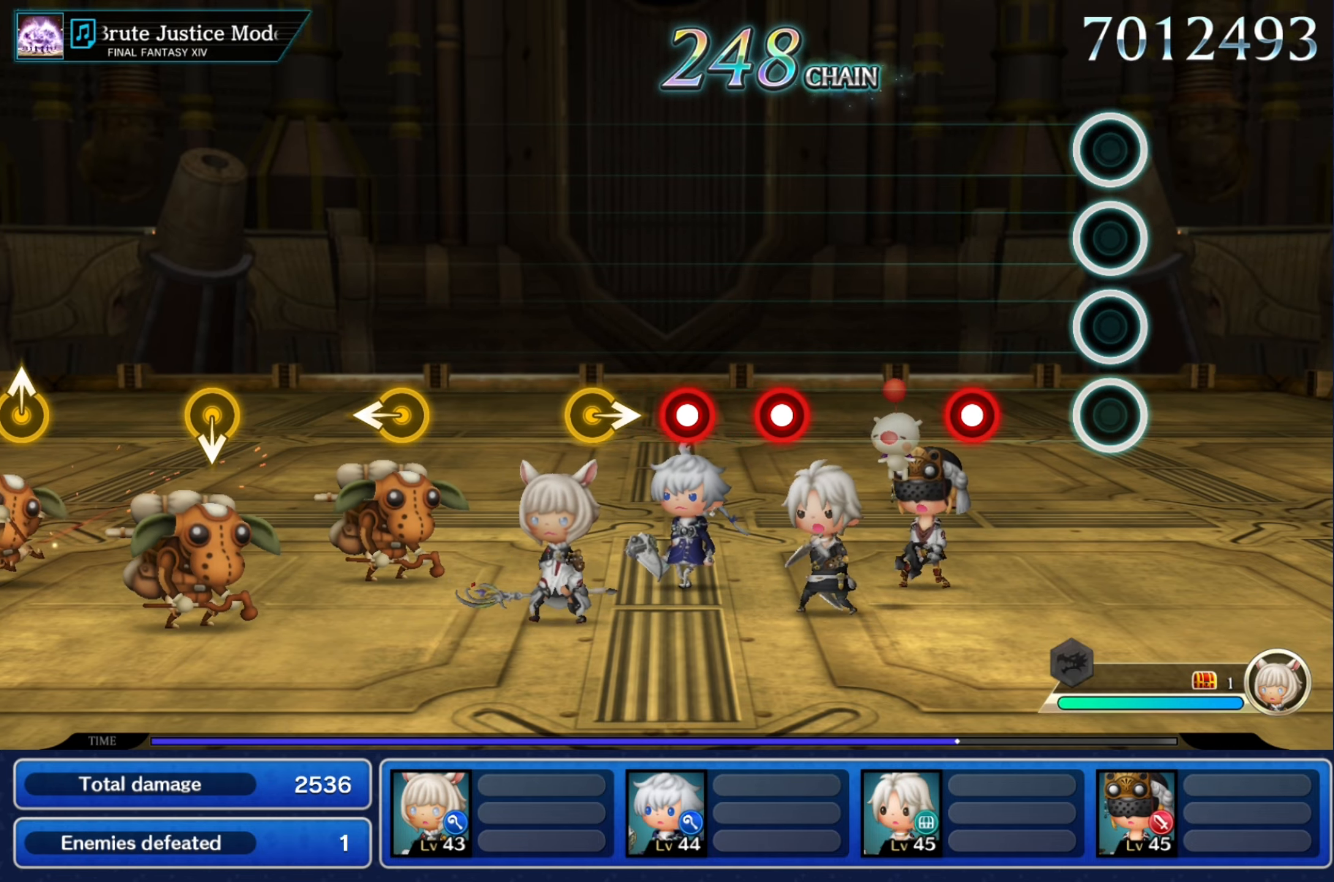
{"buttons": [], "events": [[367, "R2", "down"], [484, "R2", "up"]]}
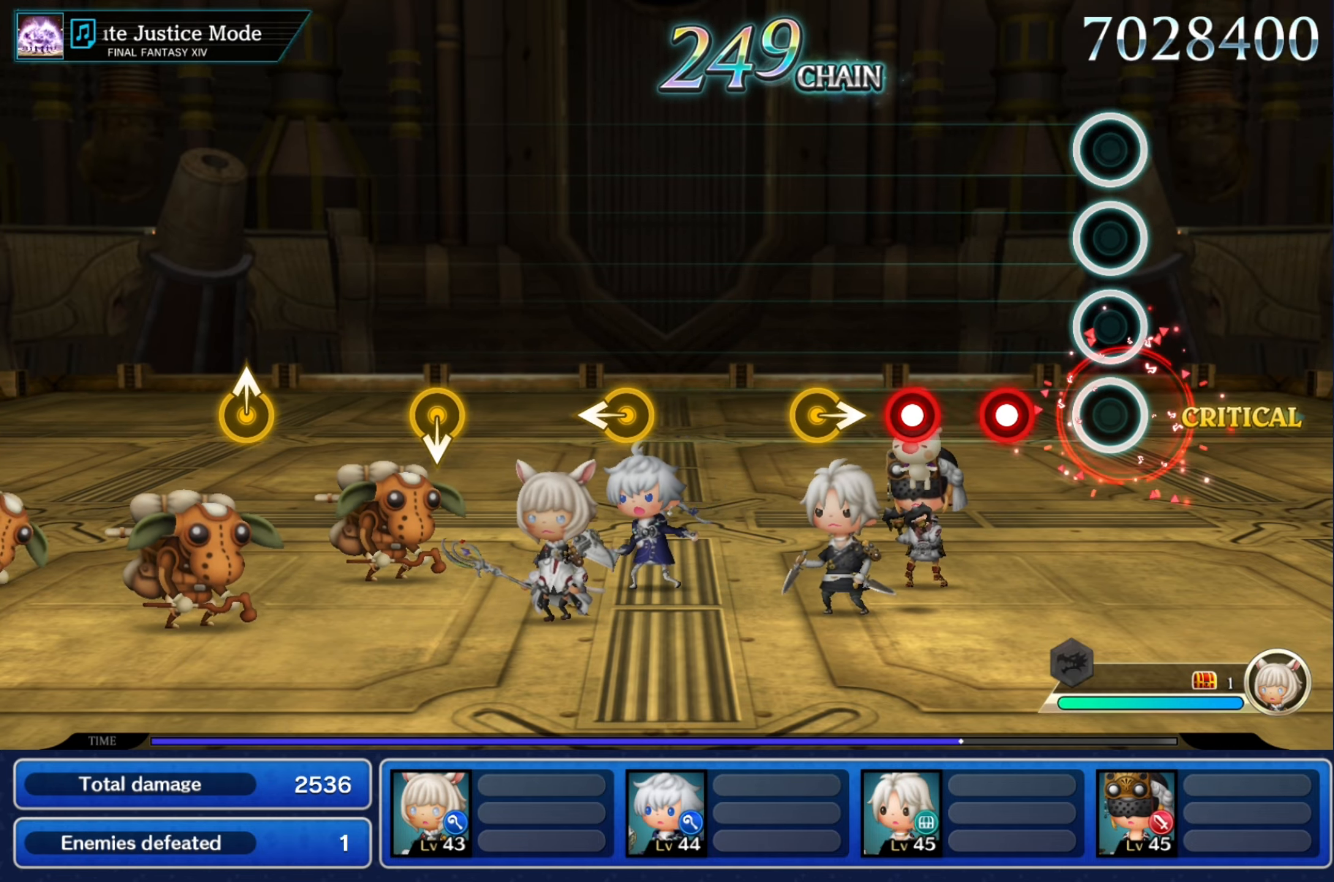
{"buttons": ["R2"], "events": [[284, "R2", "down"], [351, "R2", "up"], [467, "R2", "down"]]}
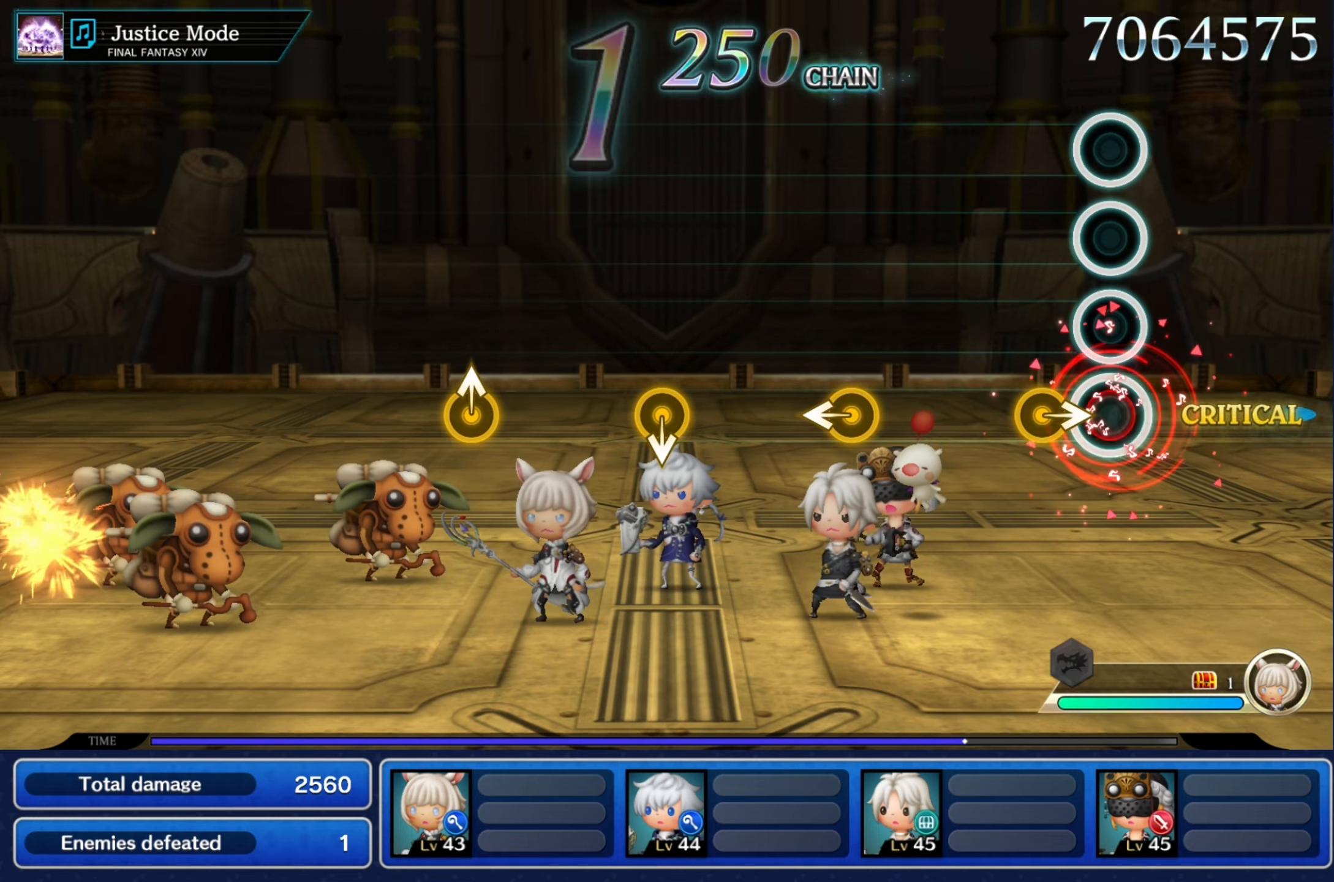
{"buttons": [], "events": [[67, "R2", "up"]]}
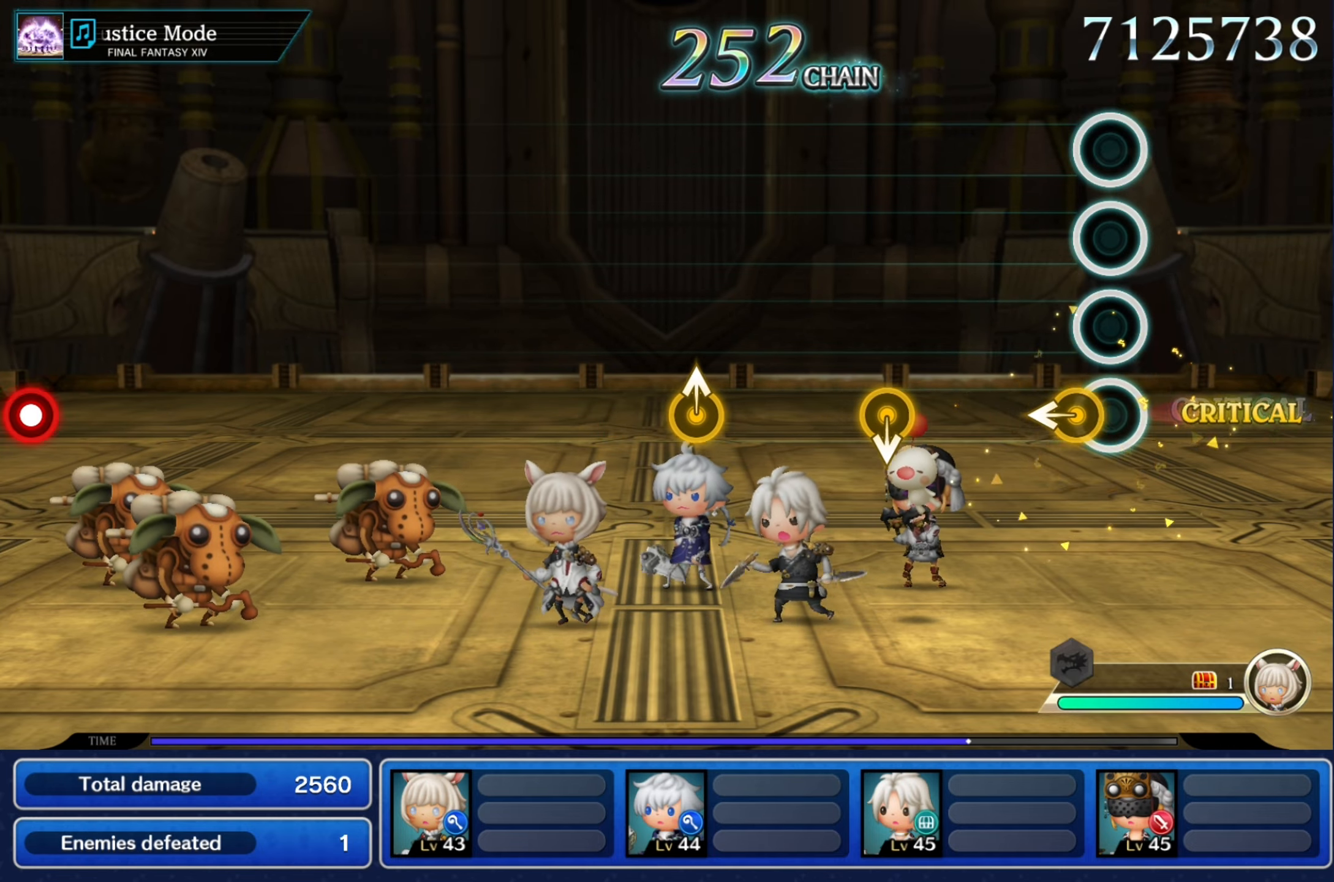
{"buttons": [], "events": []}
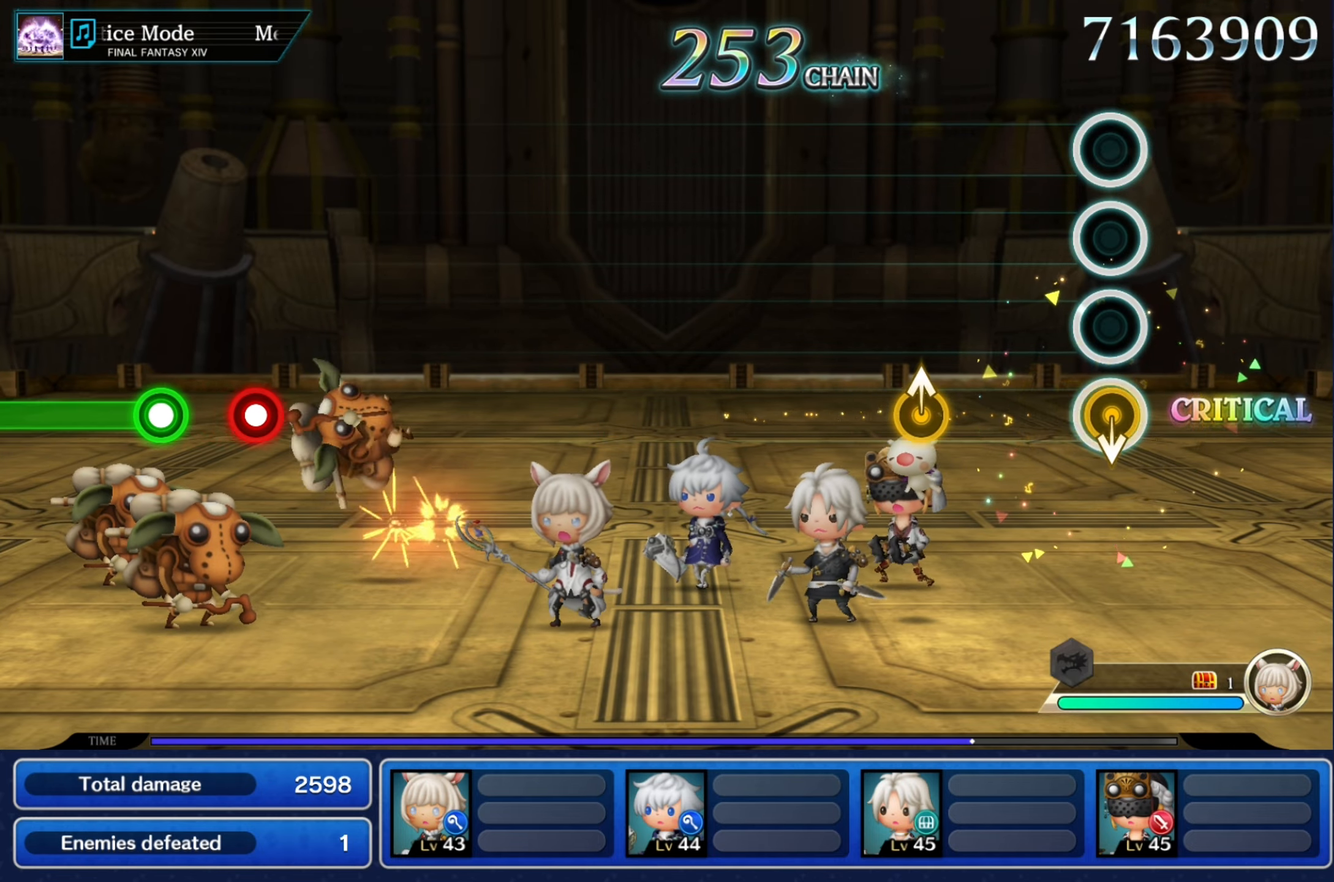
{"buttons": [], "events": [[16, "DPAD_UP", "down"], [150, "DPAD_UP", "up"]]}